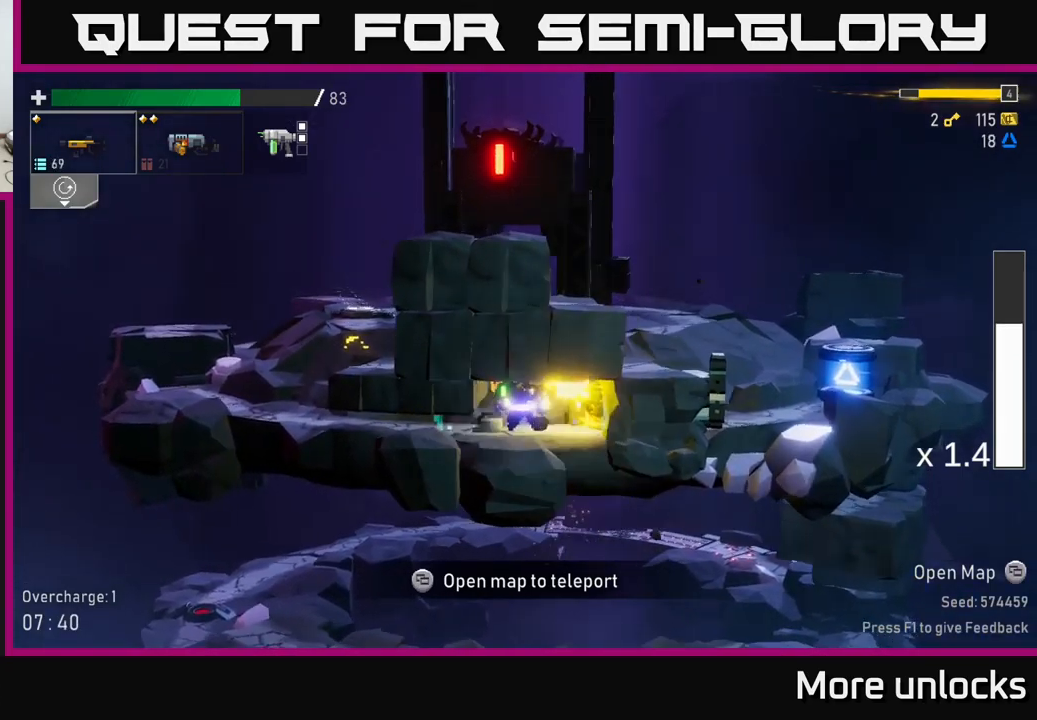
Gameplay with a controller (Xbox layout); each line is a JSON object with the inputs held at the frame after it. "events" lists button and stick changes between this image and that frame as [ms after this image, input, new state], when the widget could be followed in between.
{"buttons": [], "left_stick": "left", "right_stick": "center", "events": [[317, "left_stick", "left"]]}
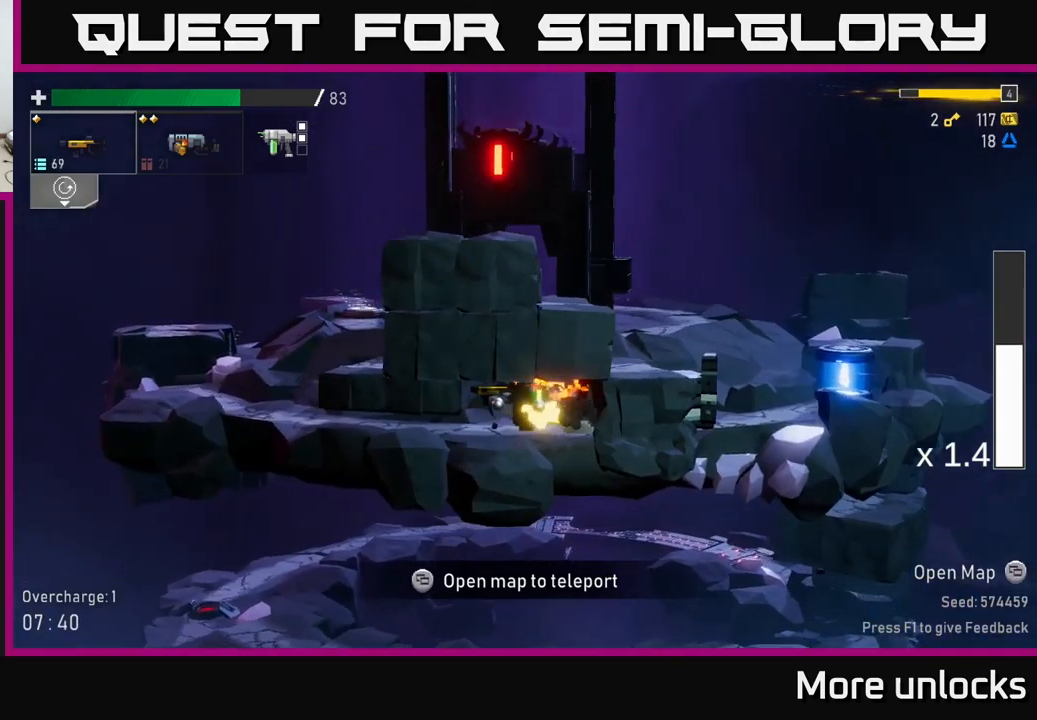
{"buttons": ["X"], "left_stick": "left", "right_stick": "center", "events": [[67, "left_stick", "down-left"], [117, "A", "down"], [200, "left_stick", "left"], [233, "A", "up"], [417, "X", "down"]]}
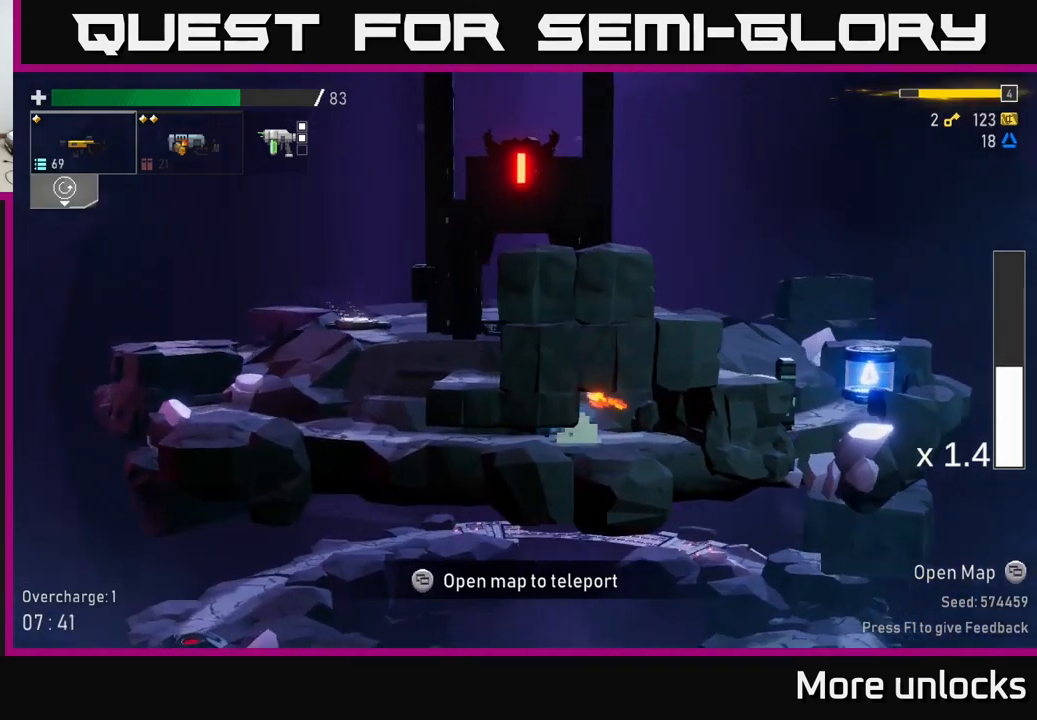
{"buttons": ["A"], "left_stick": "right", "right_stick": "center", "events": [[50, "X", "up"], [333, "left_stick", "right"], [350, "A", "down"]]}
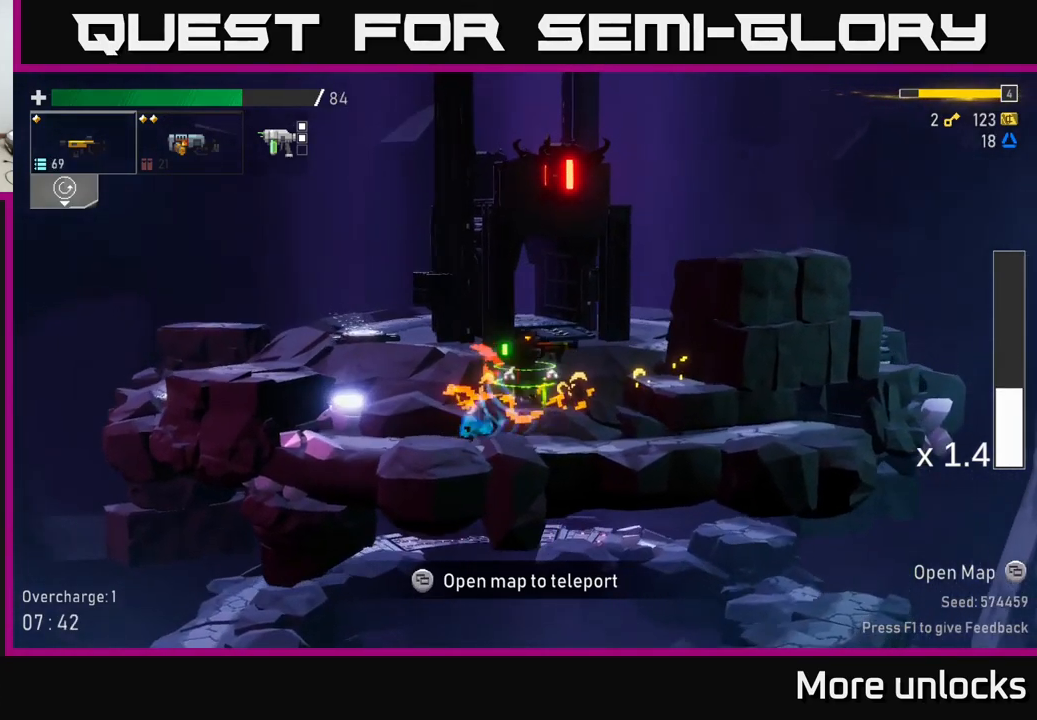
{"buttons": [], "left_stick": "right", "right_stick": "center", "events": [[17, "A", "up"], [150, "A", "down"], [450, "A", "up"]]}
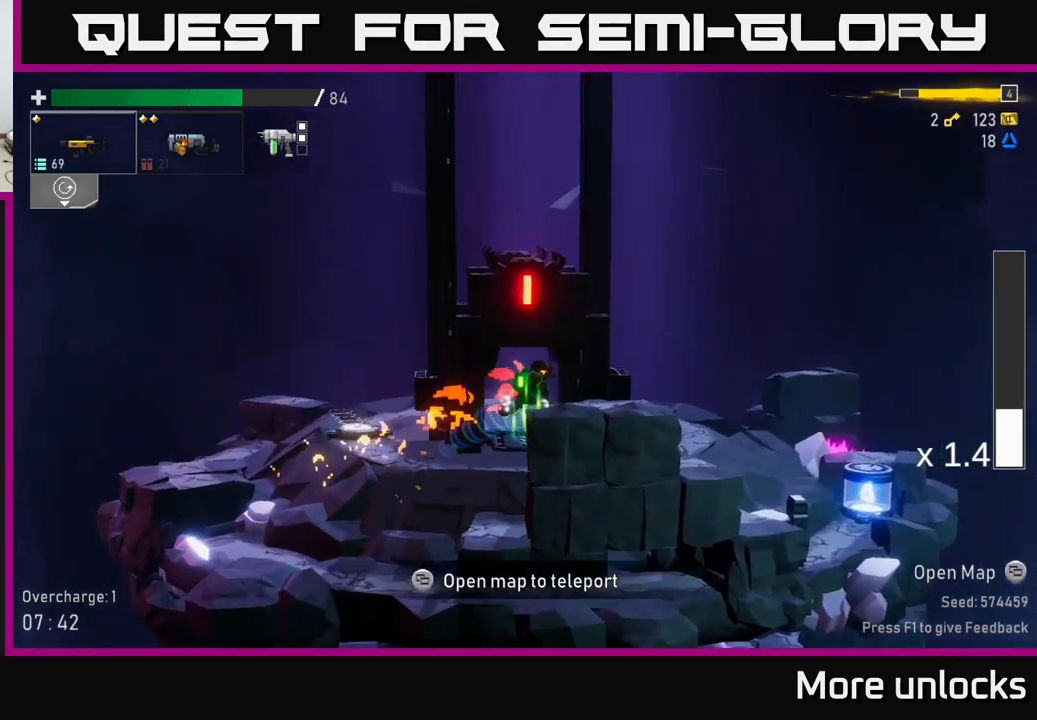
{"buttons": [], "left_stick": "right", "right_stick": "center", "events": []}
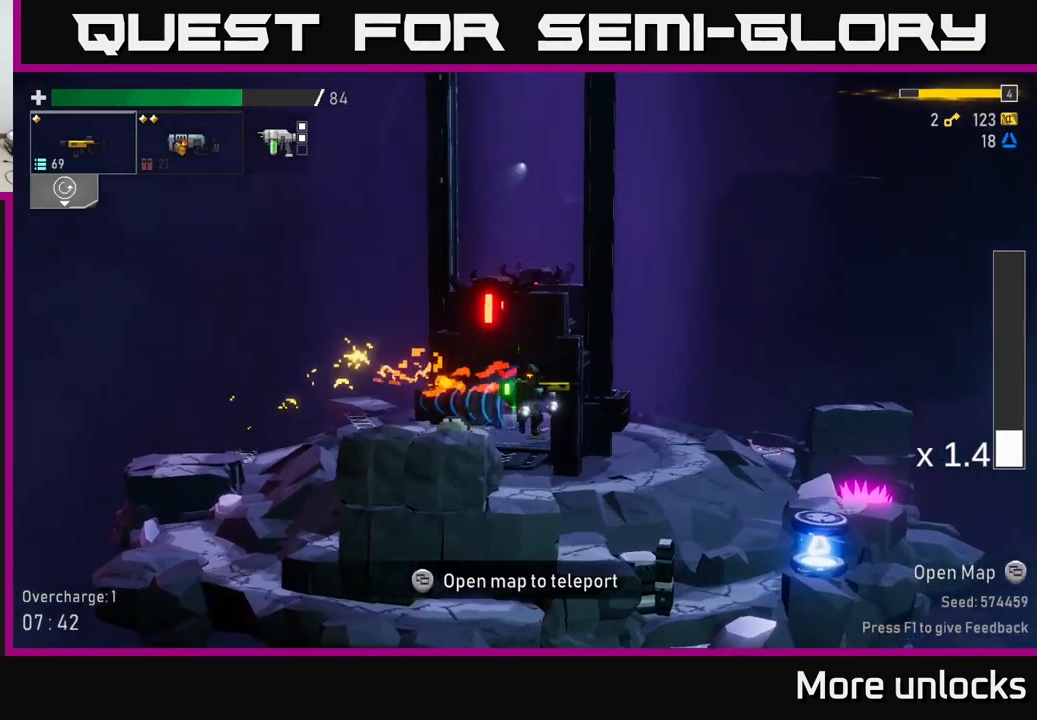
{"buttons": [], "left_stick": "right", "right_stick": "center", "events": []}
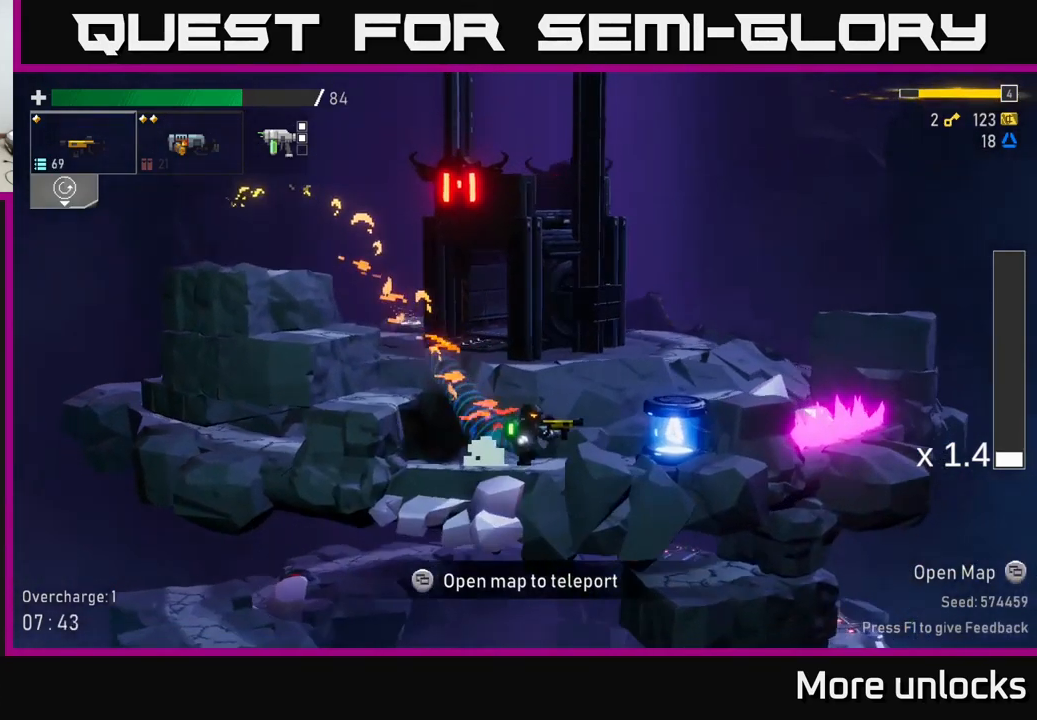
{"buttons": ["R2"], "left_stick": "center", "right_stick": "center", "events": [[67, "R2", "down"], [283, "left_stick", "center"]]}
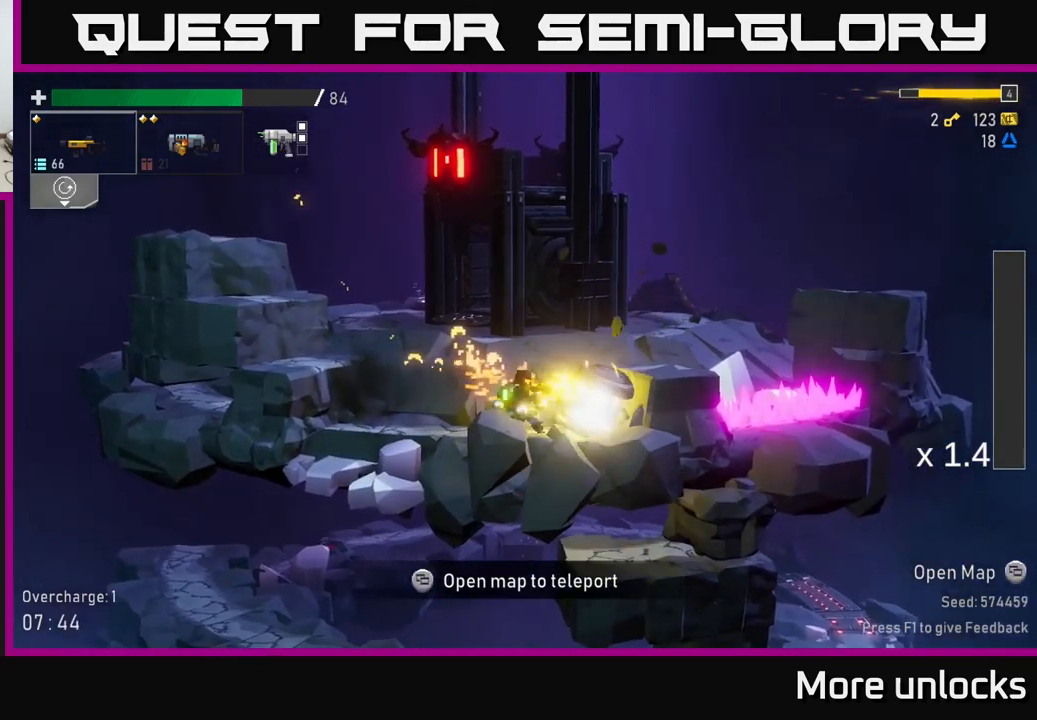
{"buttons": [], "left_stick": "center", "right_stick": "center", "events": [[17, "R2", "up"], [17, "left_stick", "right"], [317, "left_stick", "center"], [333, "A", "down"], [467, "A", "up"]]}
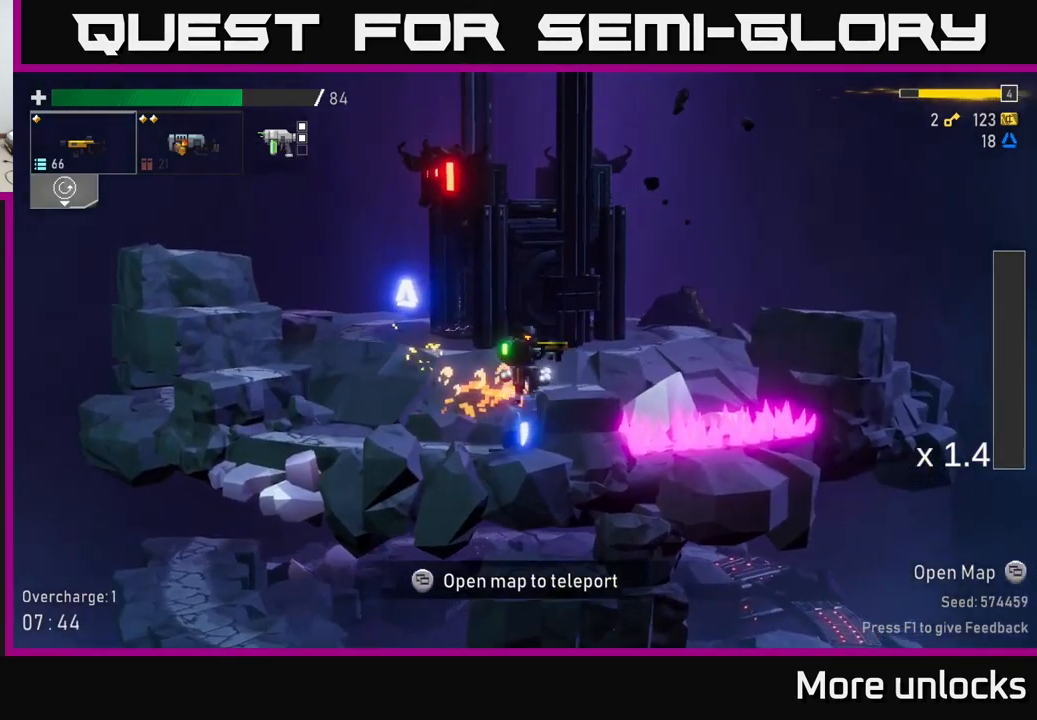
{"buttons": [], "left_stick": "center", "right_stick": "center", "events": [[33, "left_stick", "right"], [184, "left_stick", "center"]]}
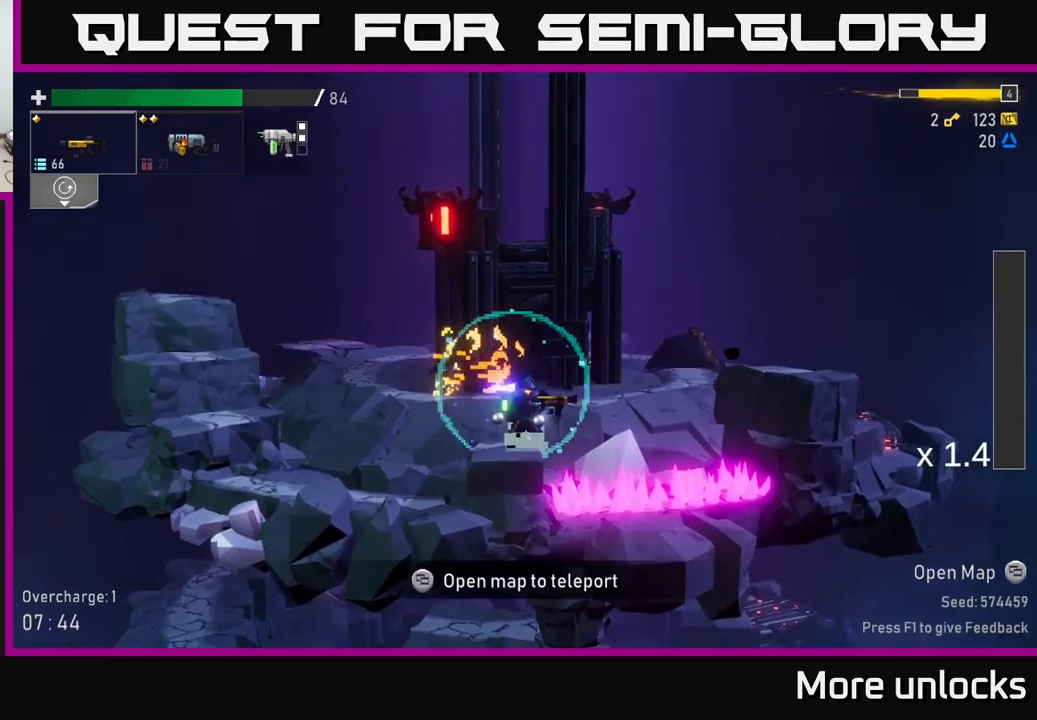
{"buttons": [], "left_stick": "center", "right_stick": "center", "events": [[17, "L1", "down"], [100, "L1", "up"]]}
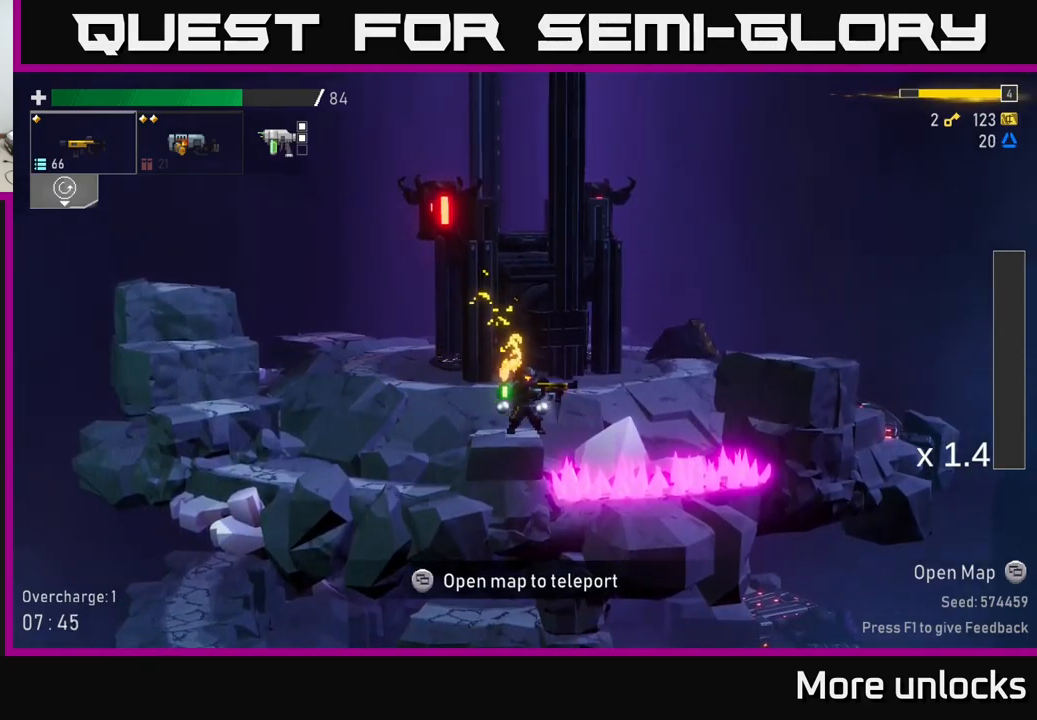
{"buttons": ["A", "X"], "left_stick": "right", "right_stick": "center", "events": [[17, "A", "down"], [17, "left_stick", "right"], [400, "X", "down"]]}
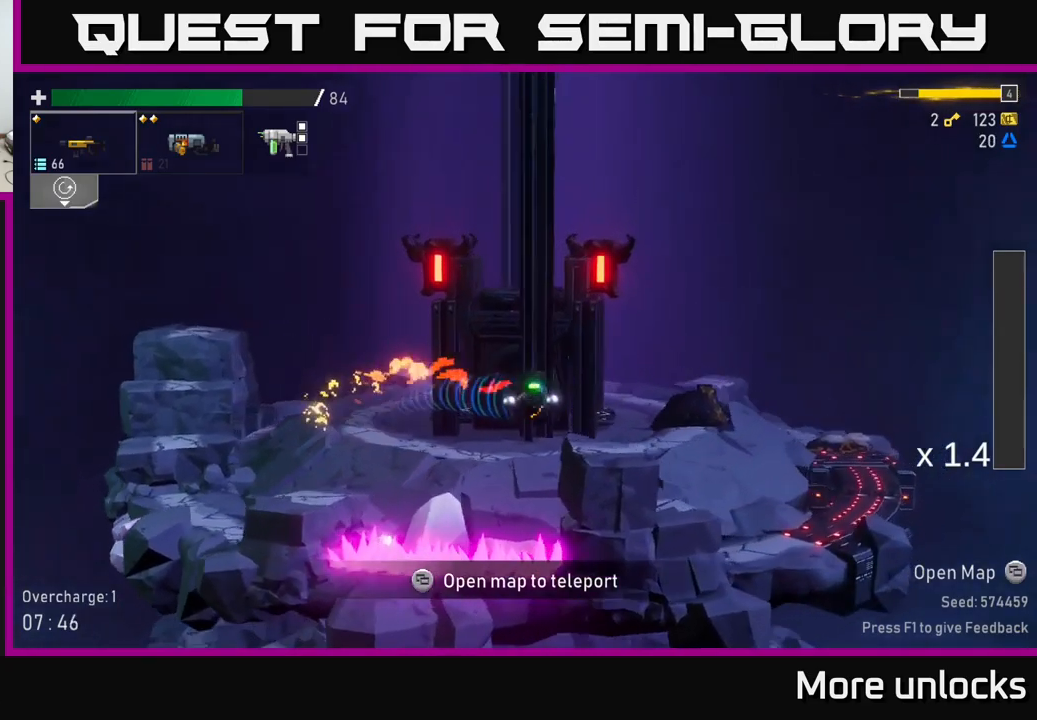
{"buttons": ["X"], "left_stick": "right", "right_stick": "center", "events": [[100, "X", "up"], [117, "A", "up"], [267, "A", "down"], [367, "X", "down"], [500, "A", "up"]]}
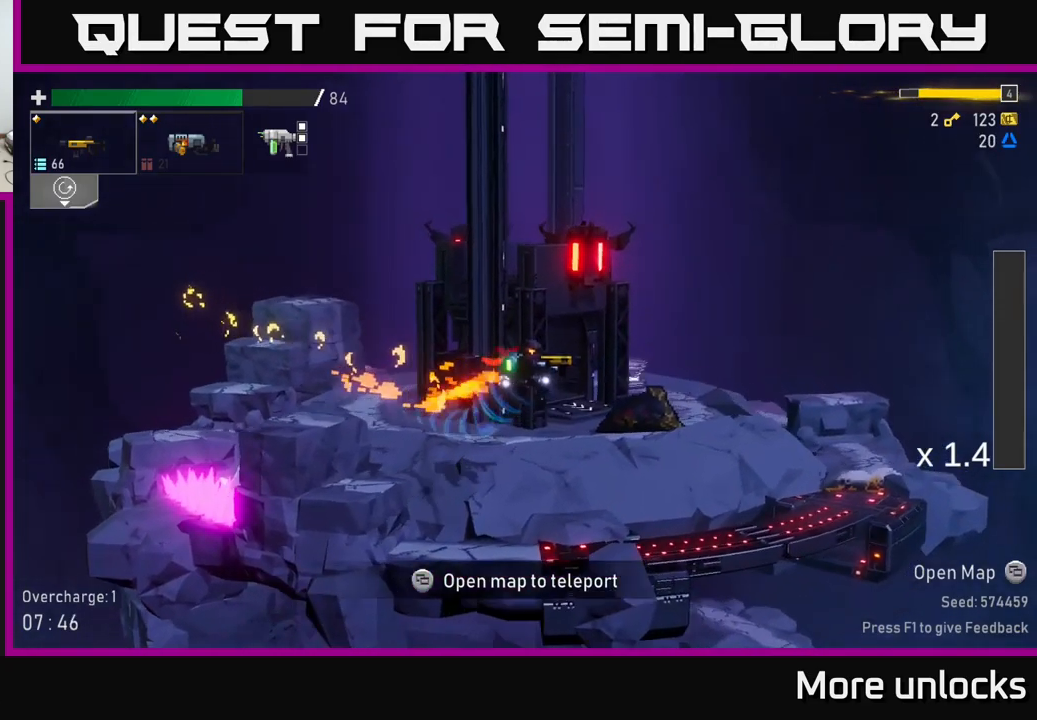
{"buttons": [], "left_stick": "right", "right_stick": "center", "events": [[34, "X", "up"], [250, "X", "down"], [434, "X", "up"]]}
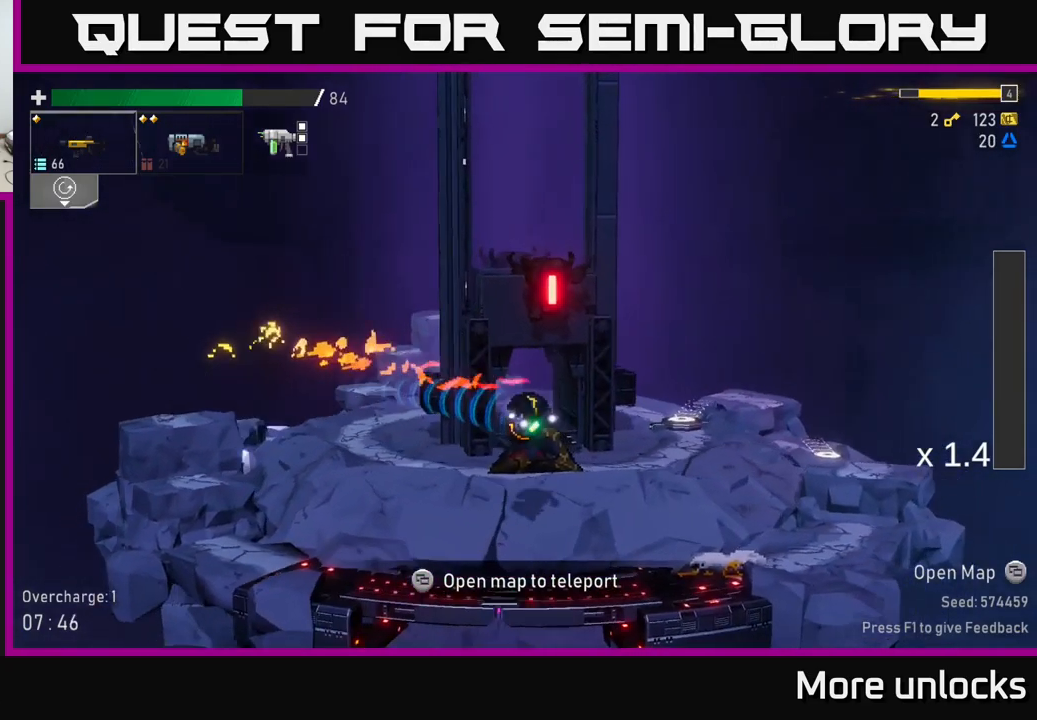
{"buttons": ["A", "X"], "left_stick": "right", "right_stick": "center", "events": [[384, "A", "down"], [484, "X", "down"]]}
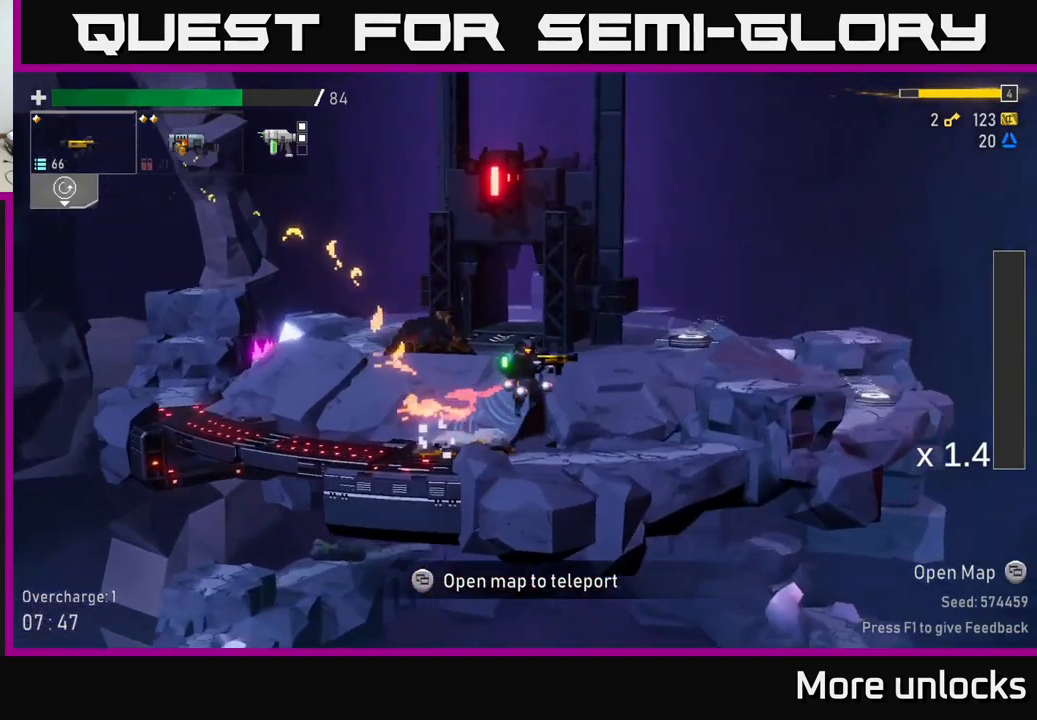
{"buttons": ["A"], "left_stick": "right", "right_stick": "center", "events": [[200, "X", "up"], [250, "A", "up"], [400, "A", "down"]]}
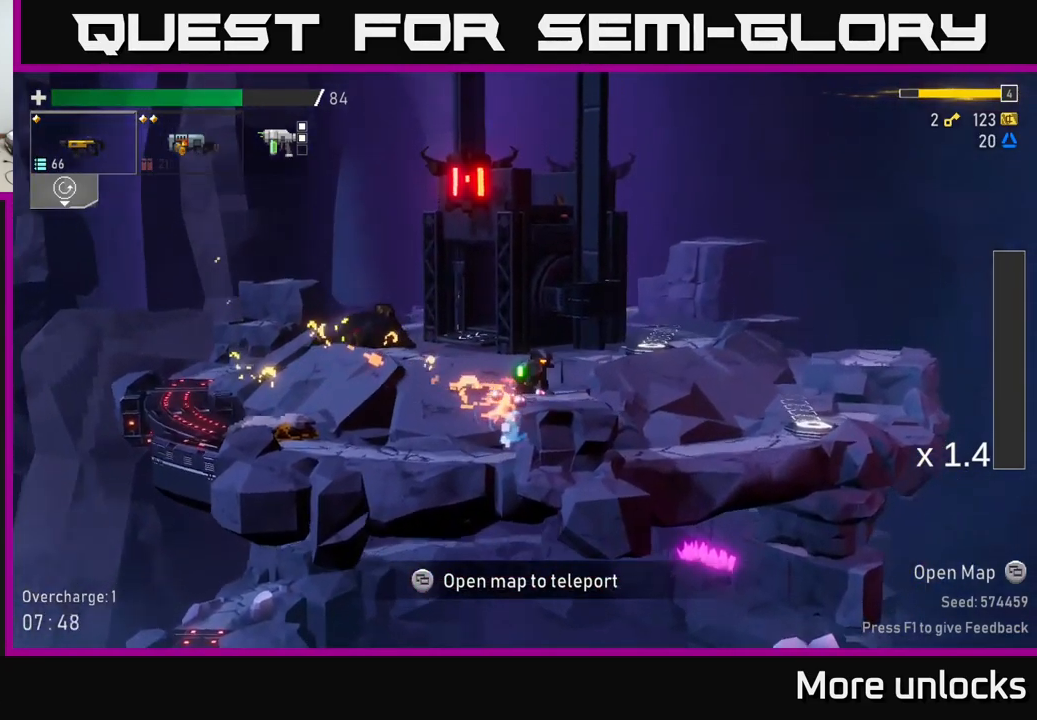
{"buttons": [], "left_stick": "right", "right_stick": "center", "events": [[100, "A", "up"], [250, "X", "down"], [450, "X", "up"]]}
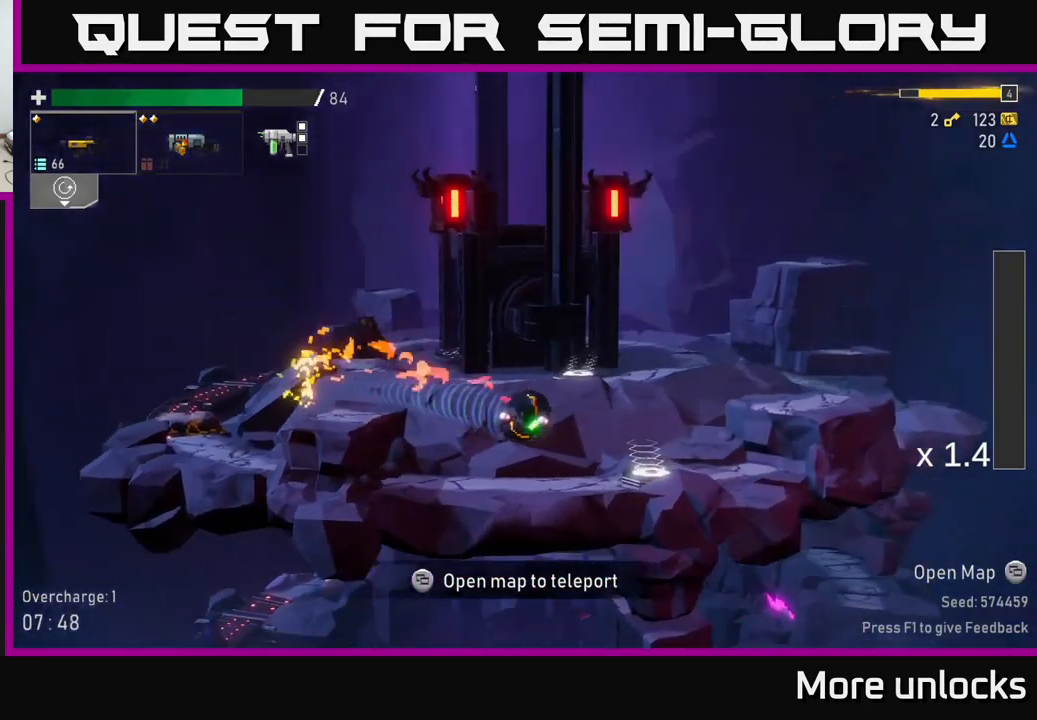
{"buttons": [], "left_stick": "left", "right_stick": "center", "events": [[167, "Y", "down"], [234, "left_stick", "left"], [250, "Y", "up"]]}
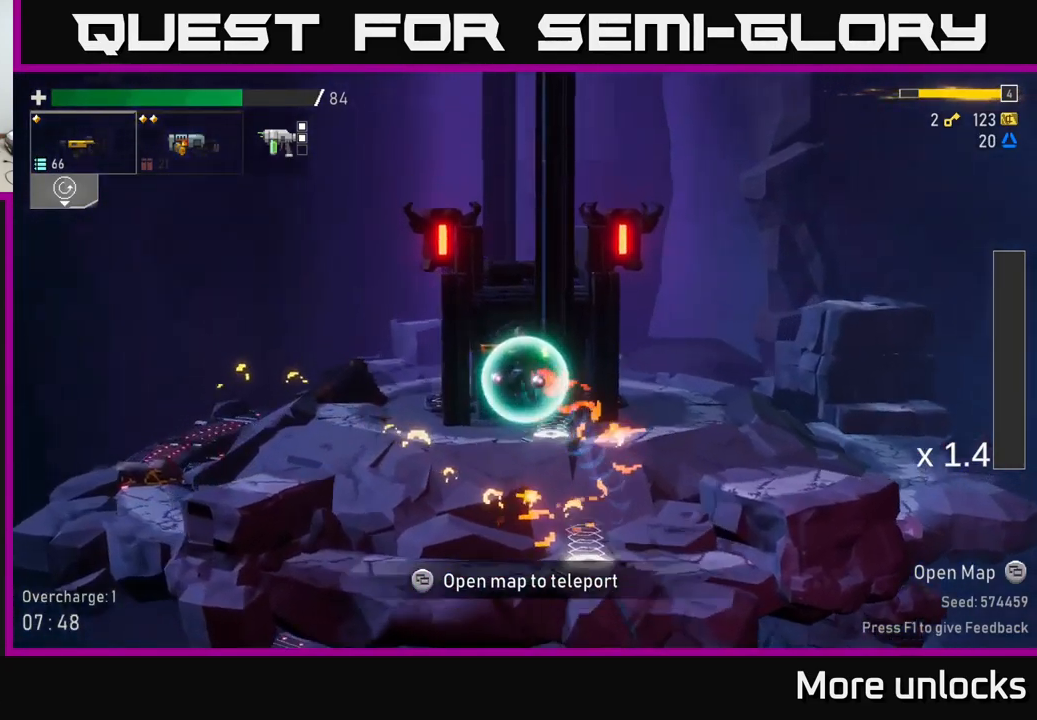
{"buttons": [], "left_stick": "left", "right_stick": "center", "events": [[117, "A", "down"], [200, "X", "down"], [234, "A", "up"], [384, "X", "up"]]}
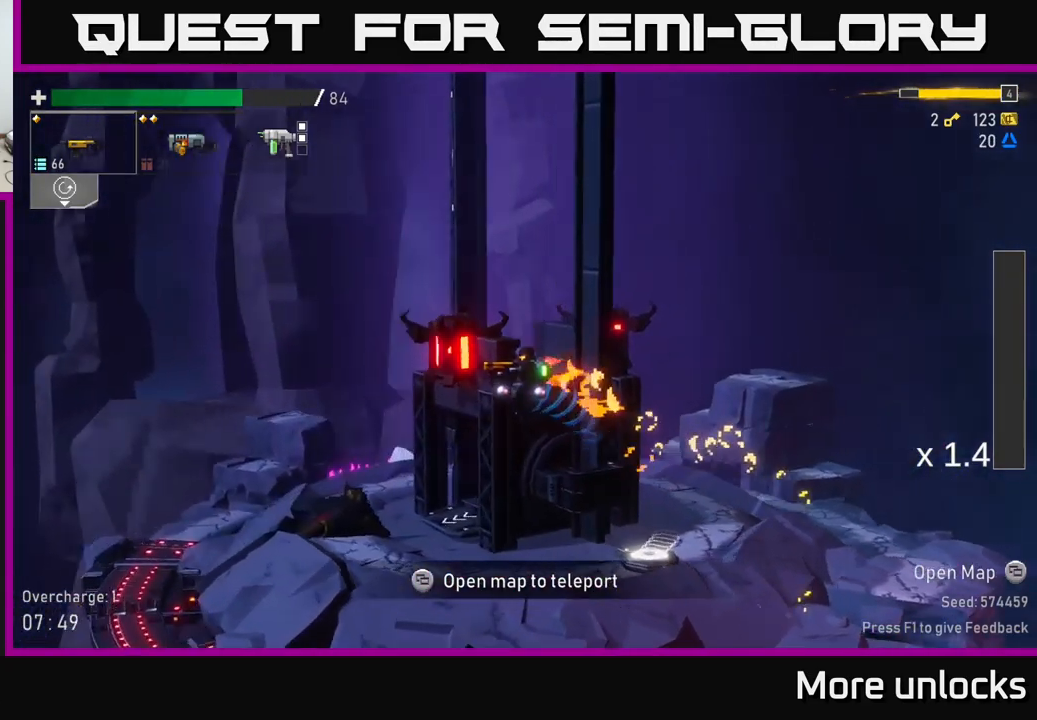
{"buttons": [], "left_stick": "left", "right_stick": "center", "events": [[434, "X", "down"], [484, "X", "up"]]}
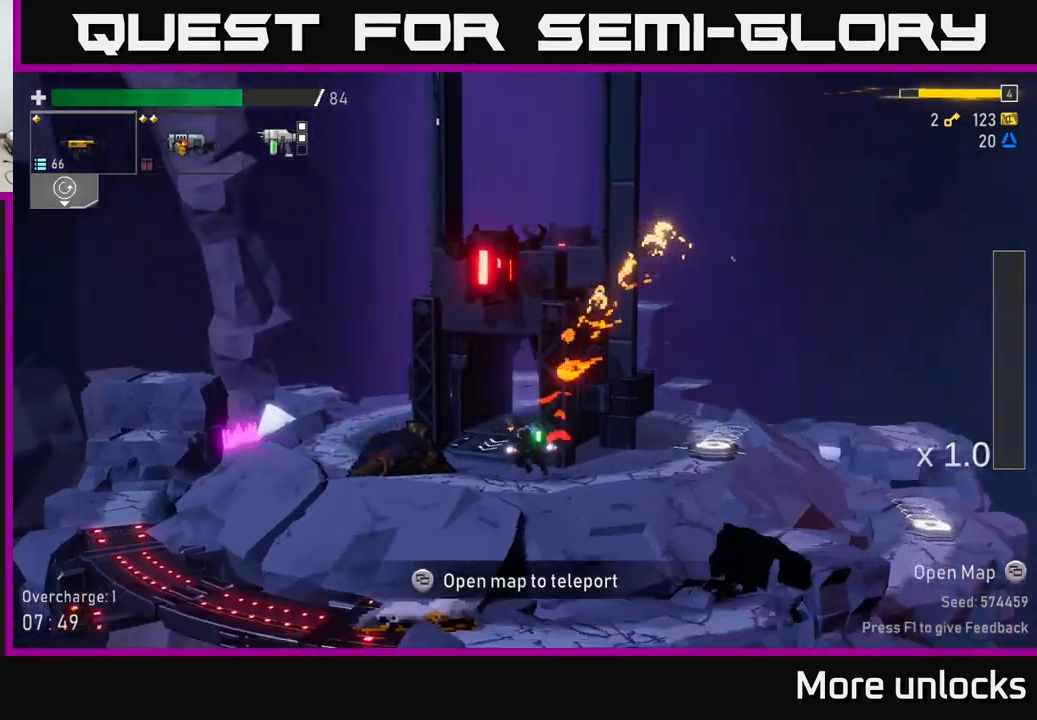
{"buttons": [], "left_stick": "center", "right_stick": "center", "events": [[133, "left_stick", "center"], [150, "Y", "down"], [183, "left_stick", "right"], [233, "Y", "up"], [300, "left_stick", "center"]]}
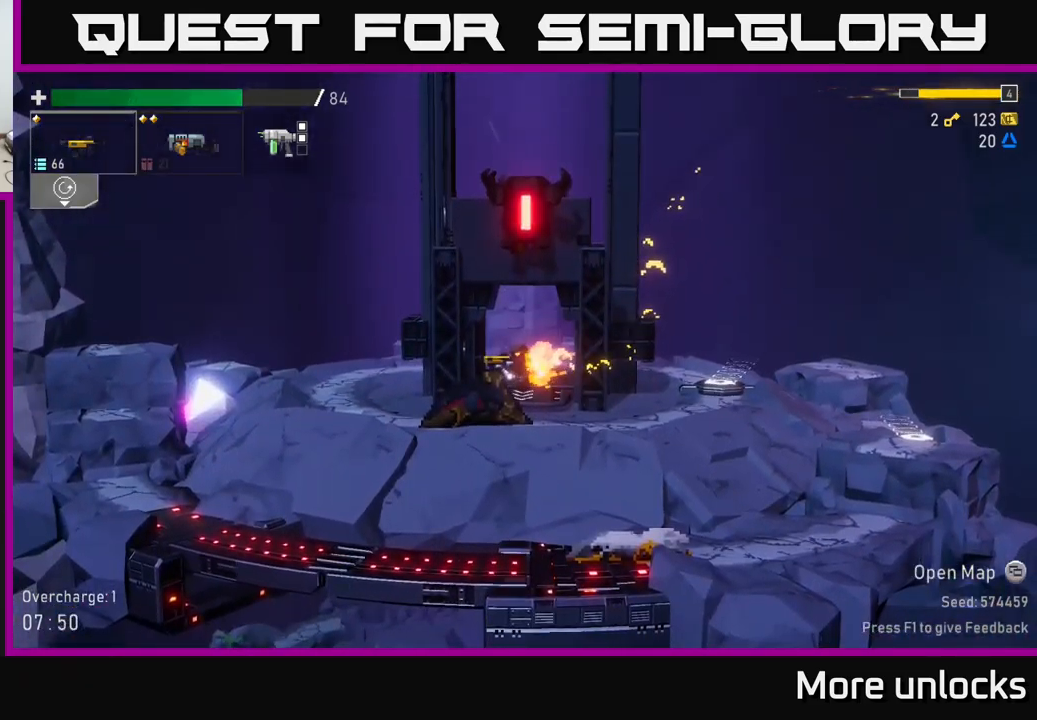
{"buttons": [], "left_stick": "center", "right_stick": "center", "events": []}
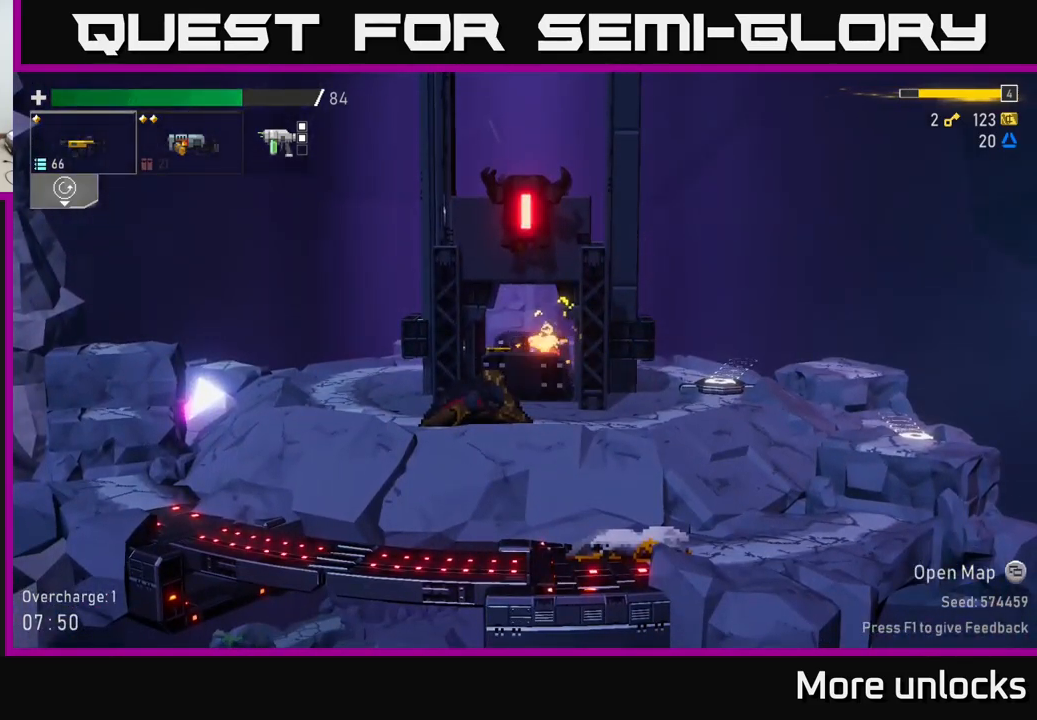
{"buttons": [], "left_stick": "center", "right_stick": "center", "events": []}
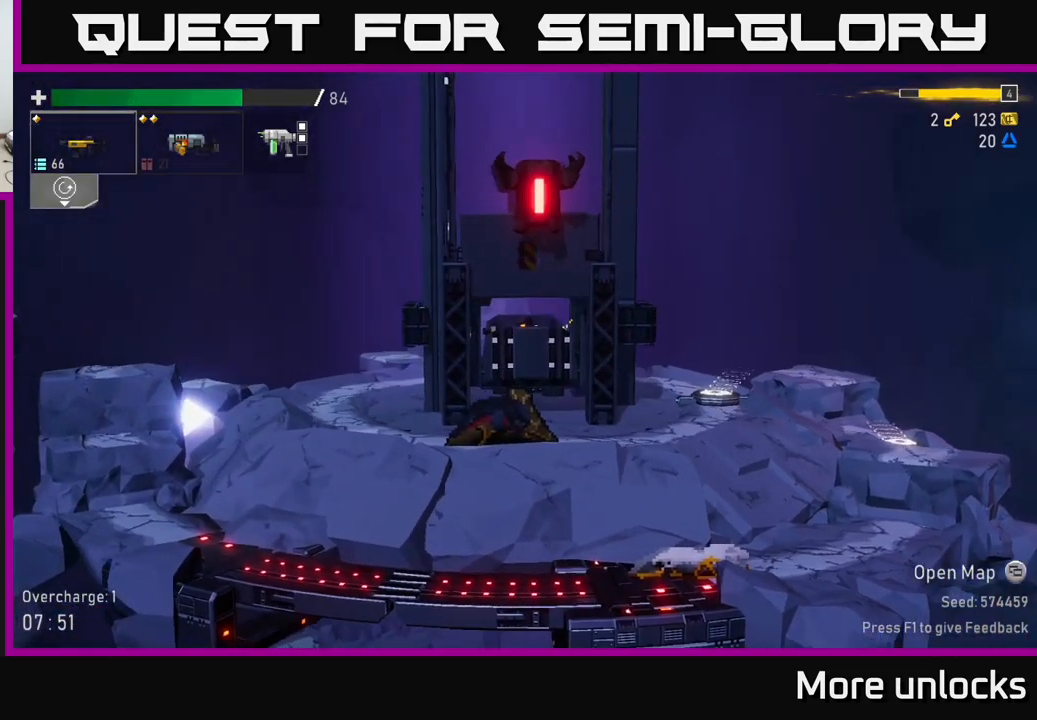
{"buttons": [], "left_stick": "center", "right_stick": "center", "events": []}
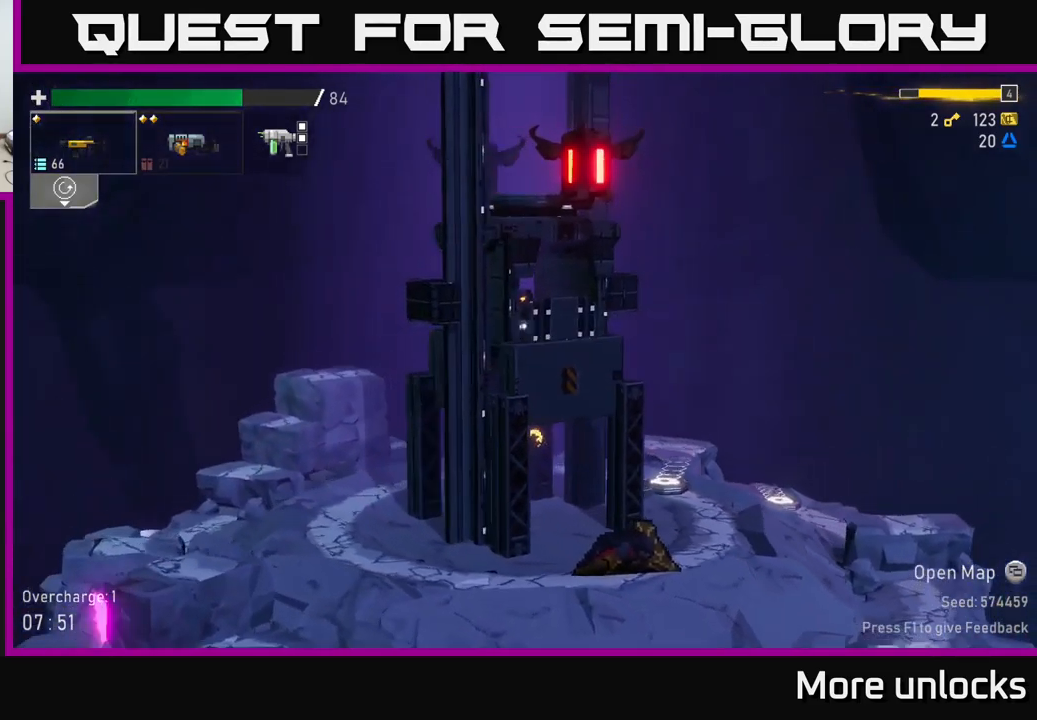
{"buttons": [], "left_stick": "center", "right_stick": "center", "events": []}
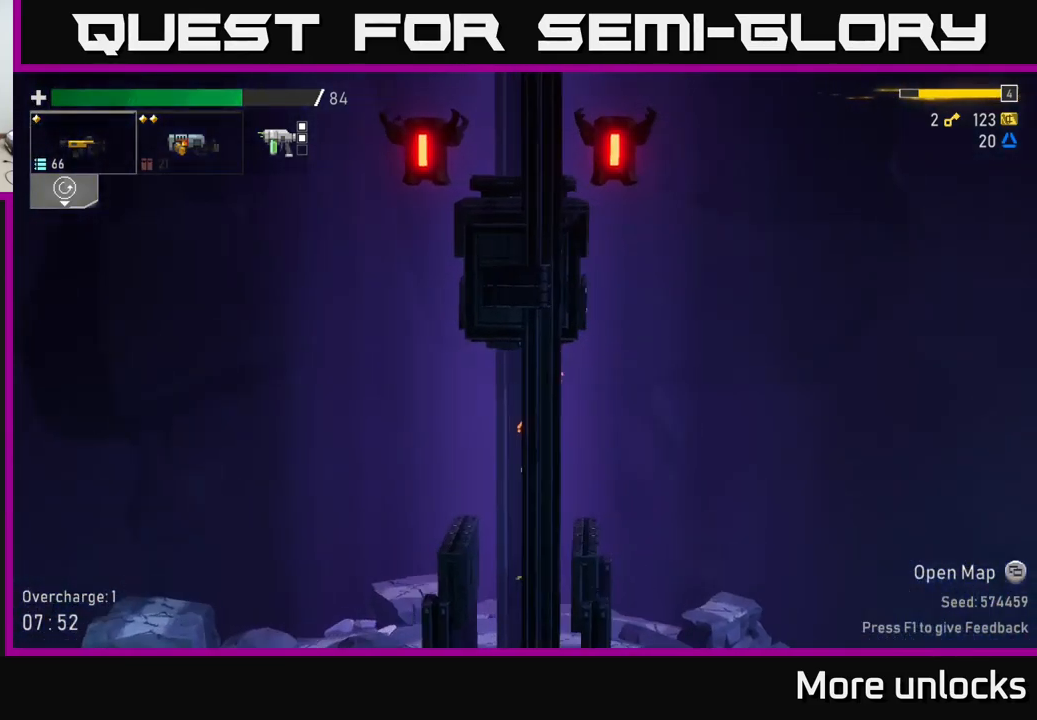
{"buttons": ["A"], "left_stick": "center", "right_stick": "center", "events": [[417, "A", "down"]]}
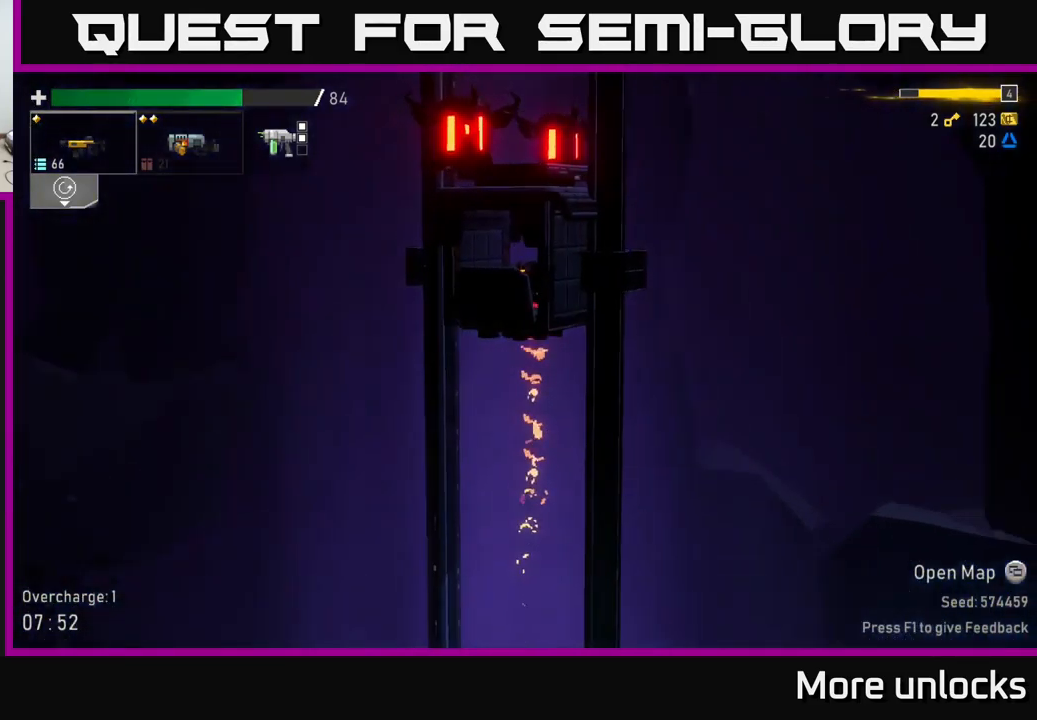
{"buttons": [], "left_stick": "center", "right_stick": "center", "events": [[50, "X", "down"], [100, "A", "up"], [200, "X", "up"], [400, "L2", "down"], [450, "L2", "up"]]}
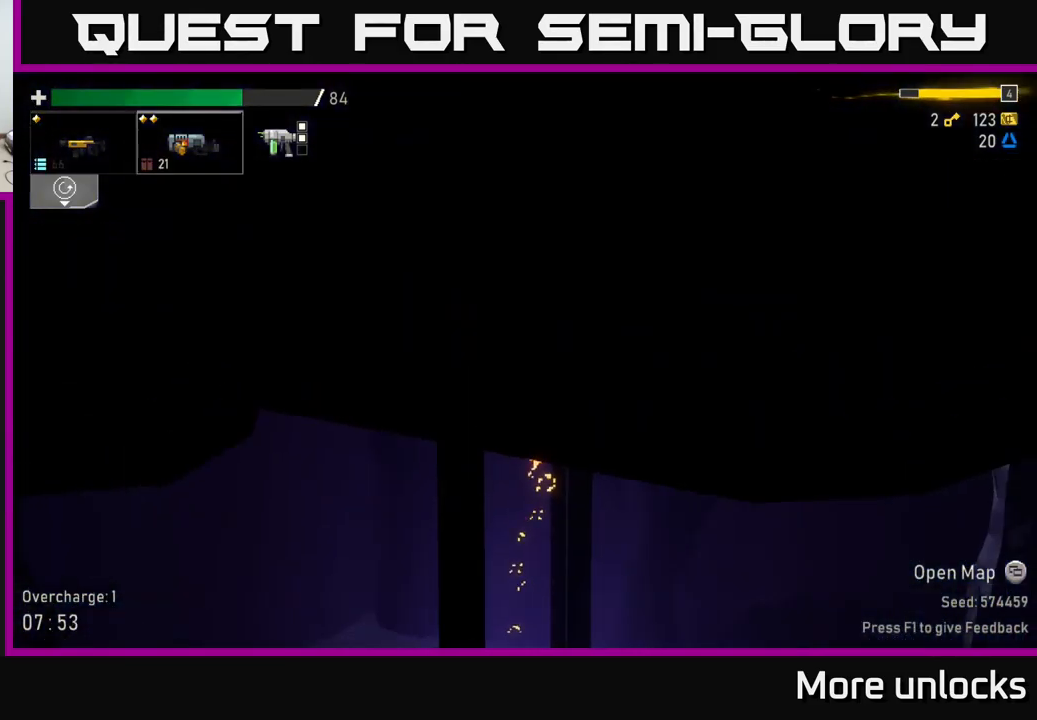
{"buttons": [], "left_stick": "center", "right_stick": "center", "events": []}
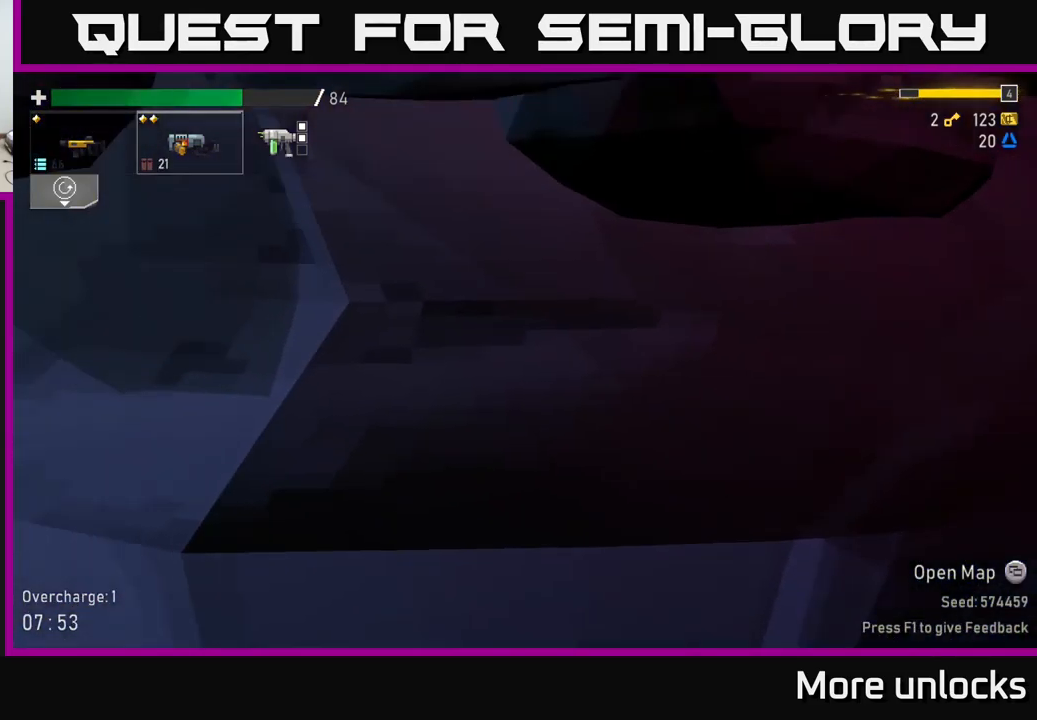
{"buttons": [], "left_stick": "left", "right_stick": "center", "events": [[333, "left_stick", "left"]]}
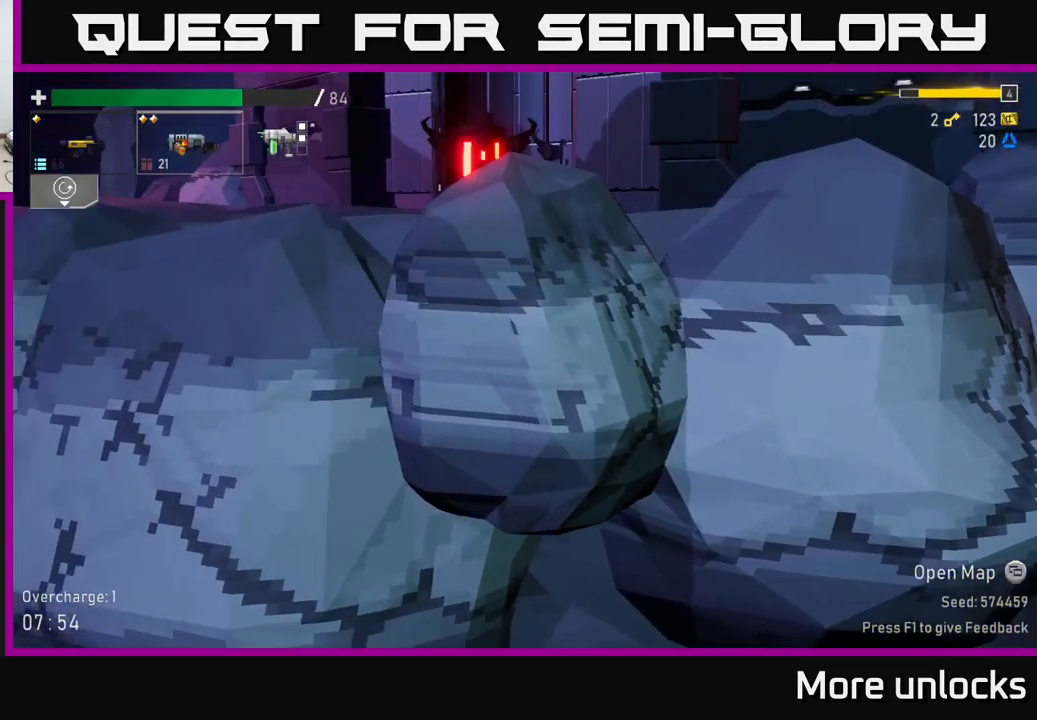
{"buttons": [], "left_stick": "left", "right_stick": "center", "events": []}
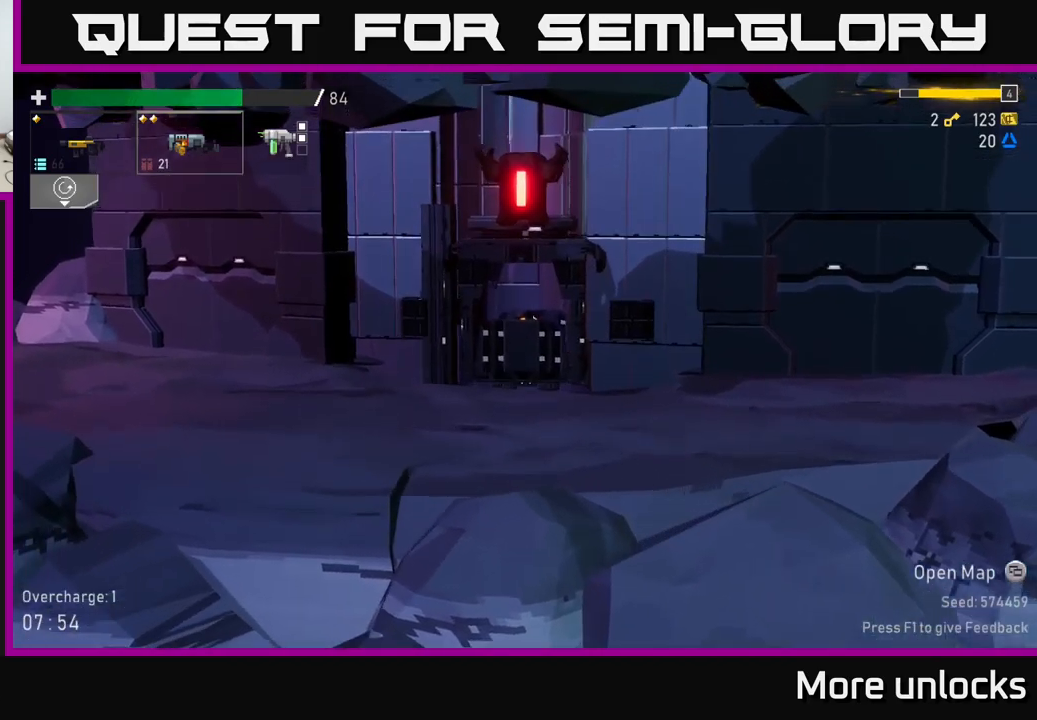
{"buttons": [], "left_stick": "left", "right_stick": "center", "events": []}